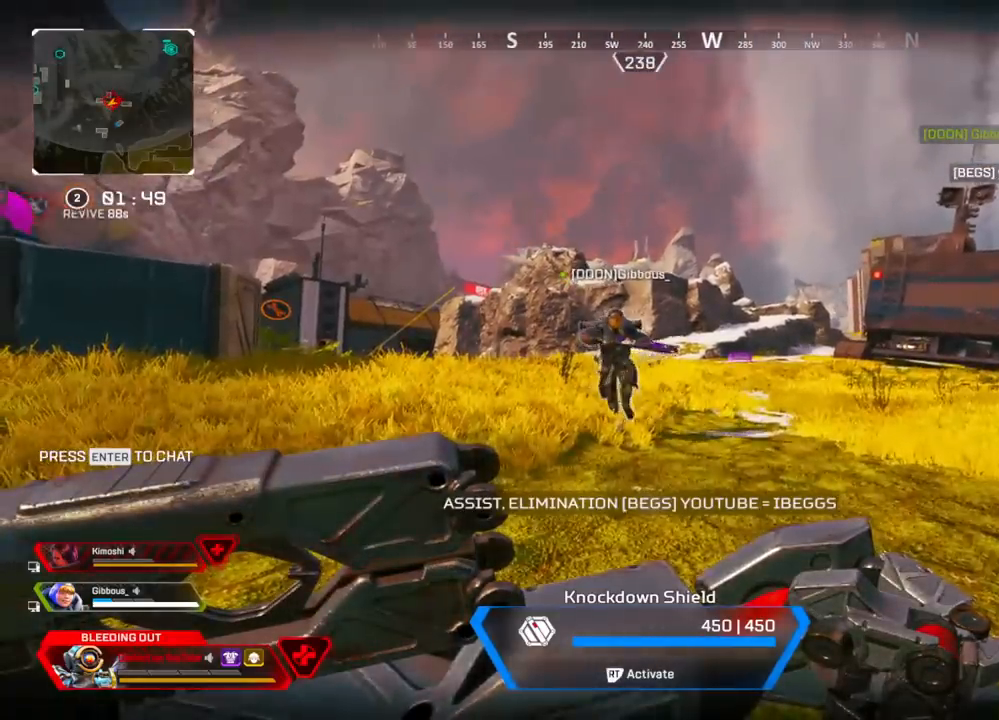
Gameplay with a controller (Xbox layout); each line is a JSON object with the inputs held at the frame after it. "events" lists button and stick changes between this image and that frame as [ms after this image, input, new state], when the widget could be followed in between.
{"buttons": [], "left_stick": "center", "right_stick": "center", "events": []}
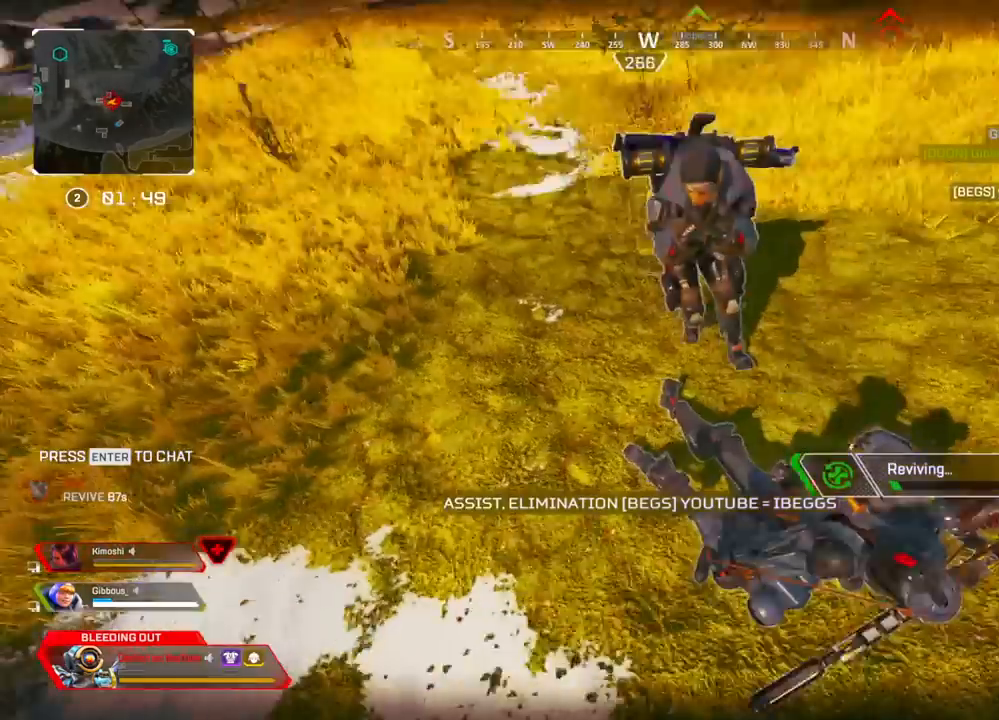
{"buttons": ["DPAD_UP"], "left_stick": "center", "right_stick": "center", "events": [[17, "DPAD_UP", "down"]]}
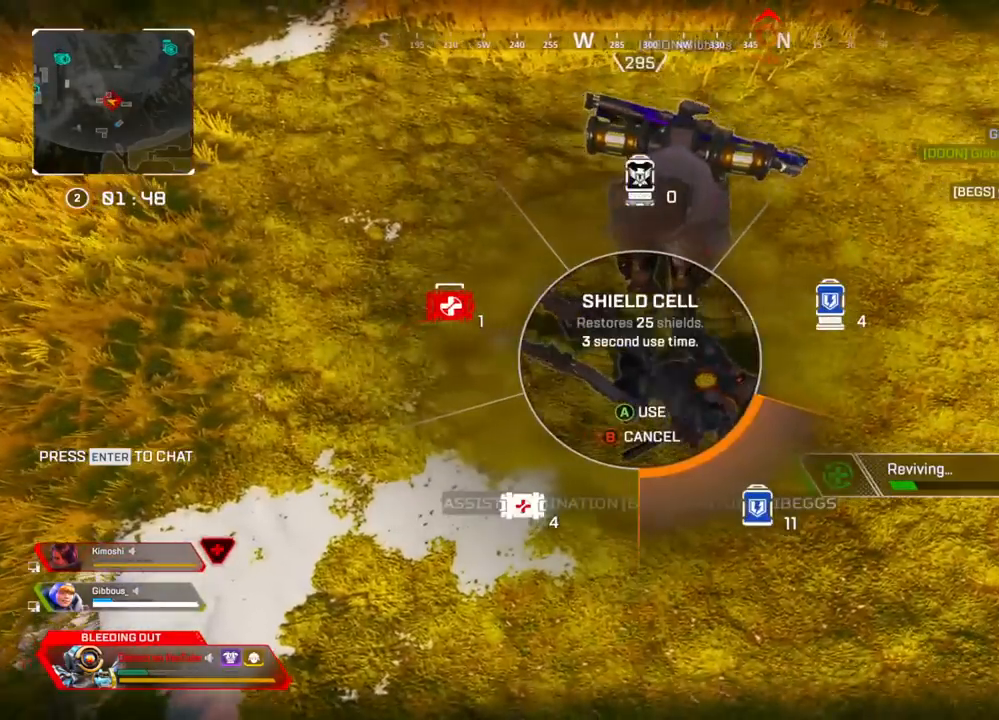
{"buttons": ["DPAD_UP"], "left_stick": "center", "right_stick": "center", "events": []}
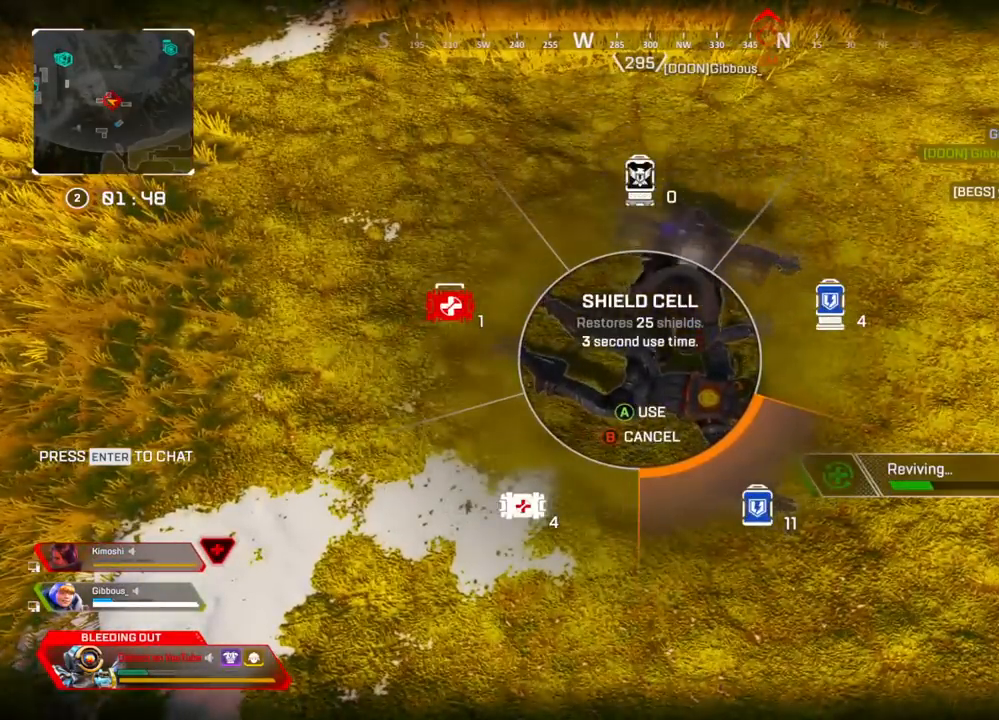
{"buttons": [], "left_stick": "center", "right_stick": "center", "events": [[167, "right_stick", "right"], [200, "DPAD_UP", "up"], [283, "right_stick", "center"]]}
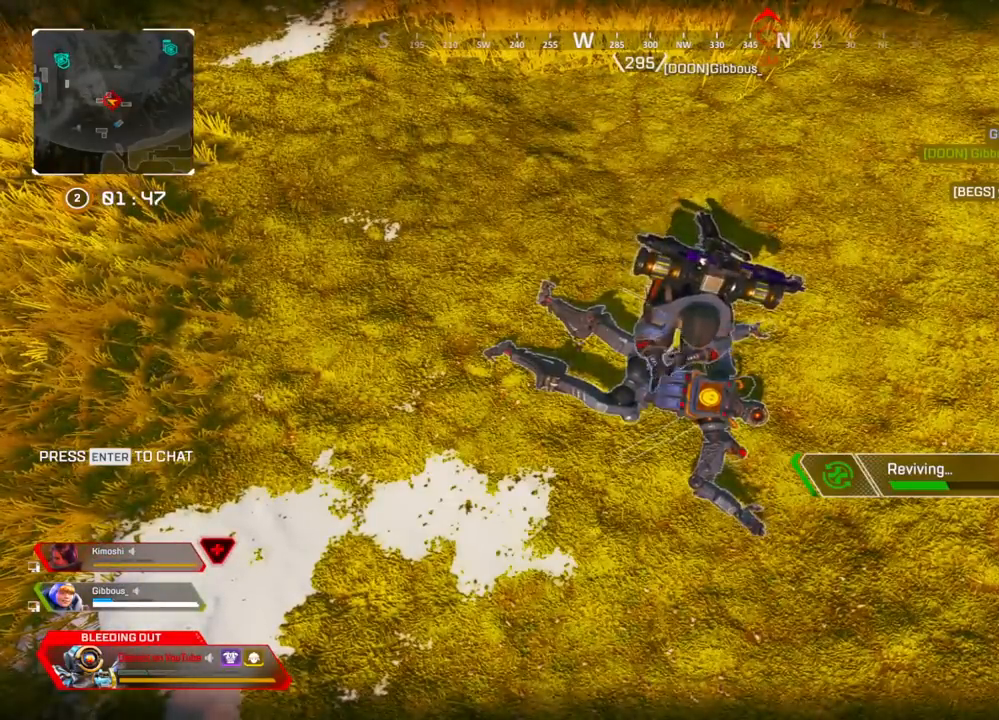
{"buttons": ["START"], "left_stick": "center", "right_stick": "center", "events": [[300, "START", "down"]]}
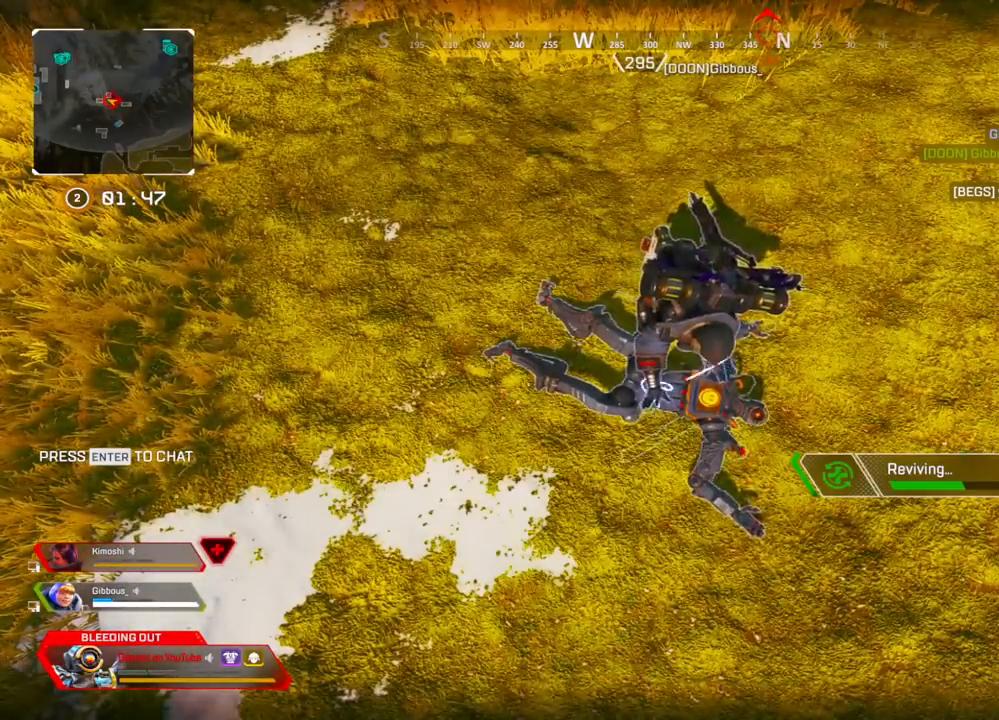
{"buttons": [], "left_stick": "center", "right_stick": "center", "events": [[150, "START", "up"], [333, "B", "down"], [417, "B", "up"]]}
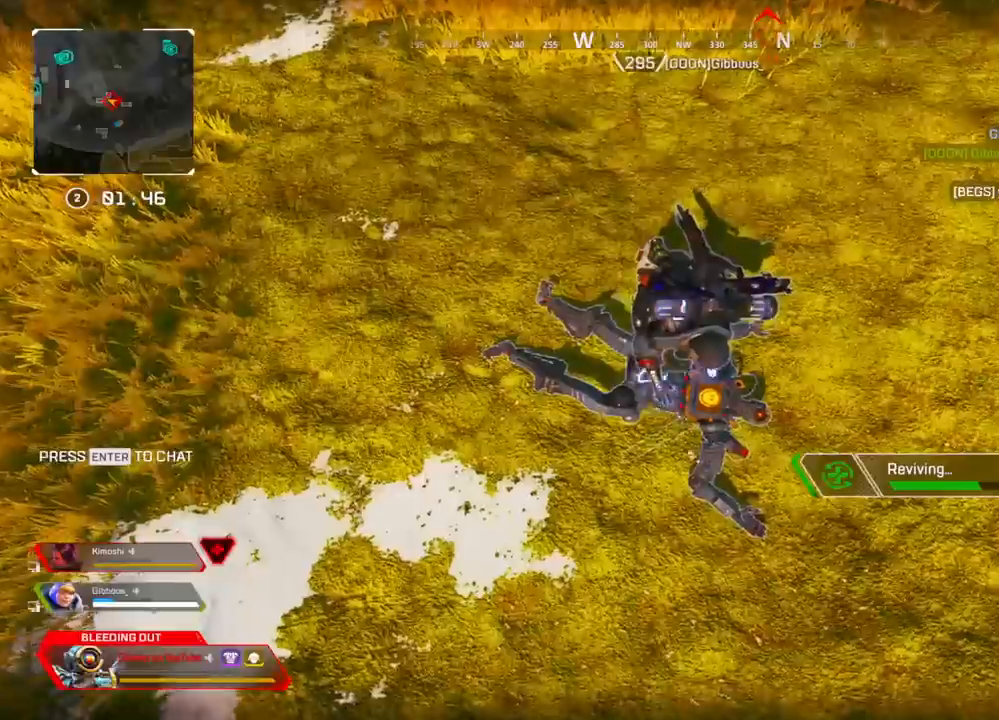
{"buttons": [], "left_stick": "center", "right_stick": "center", "events": []}
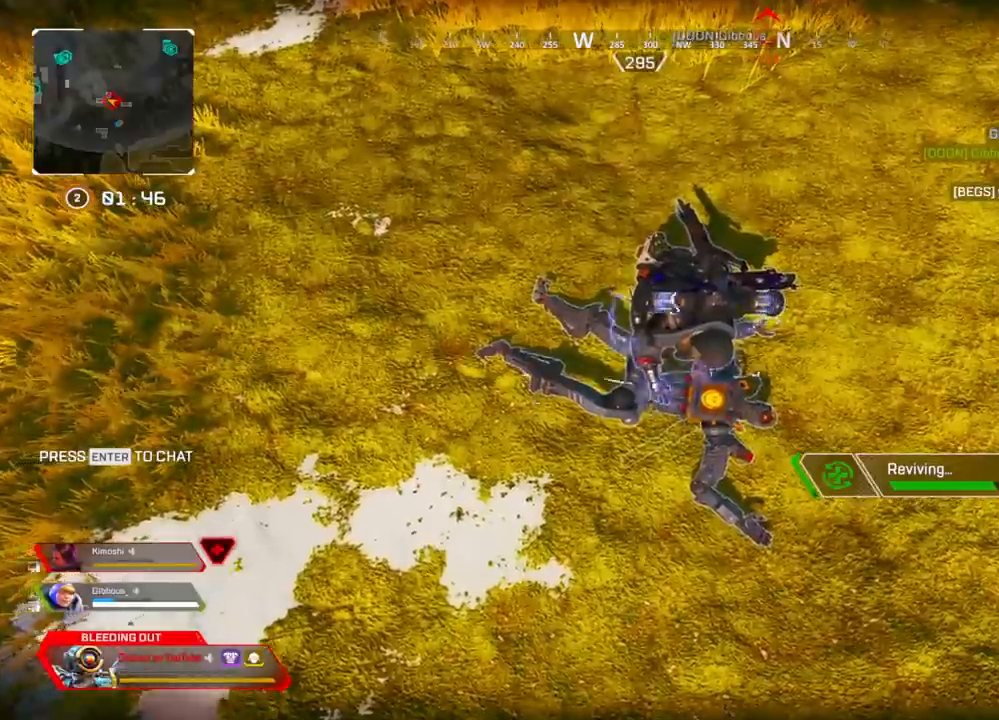
{"buttons": [], "left_stick": "center", "right_stick": "center", "events": []}
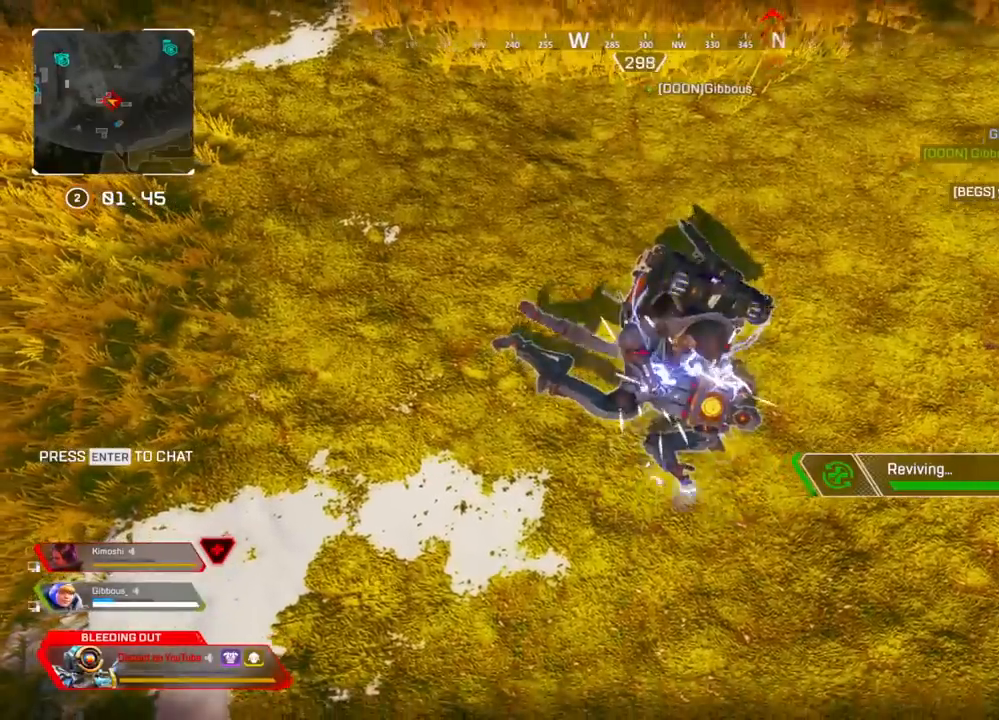
{"buttons": [], "left_stick": "center", "right_stick": "center", "events": []}
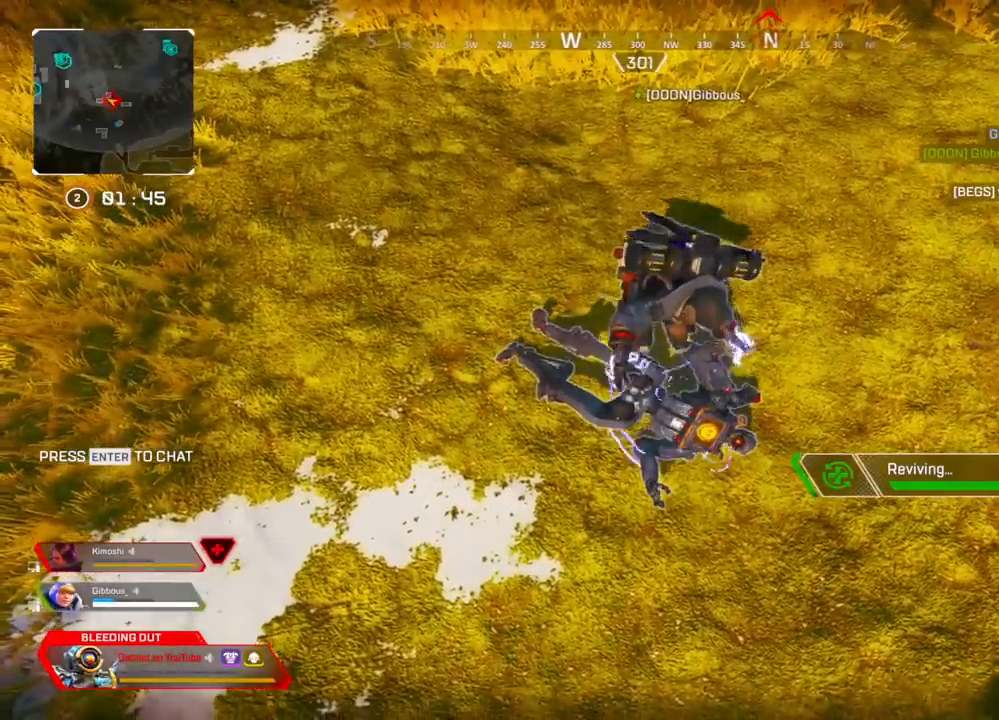
{"buttons": [], "left_stick": "center", "right_stick": "center", "events": []}
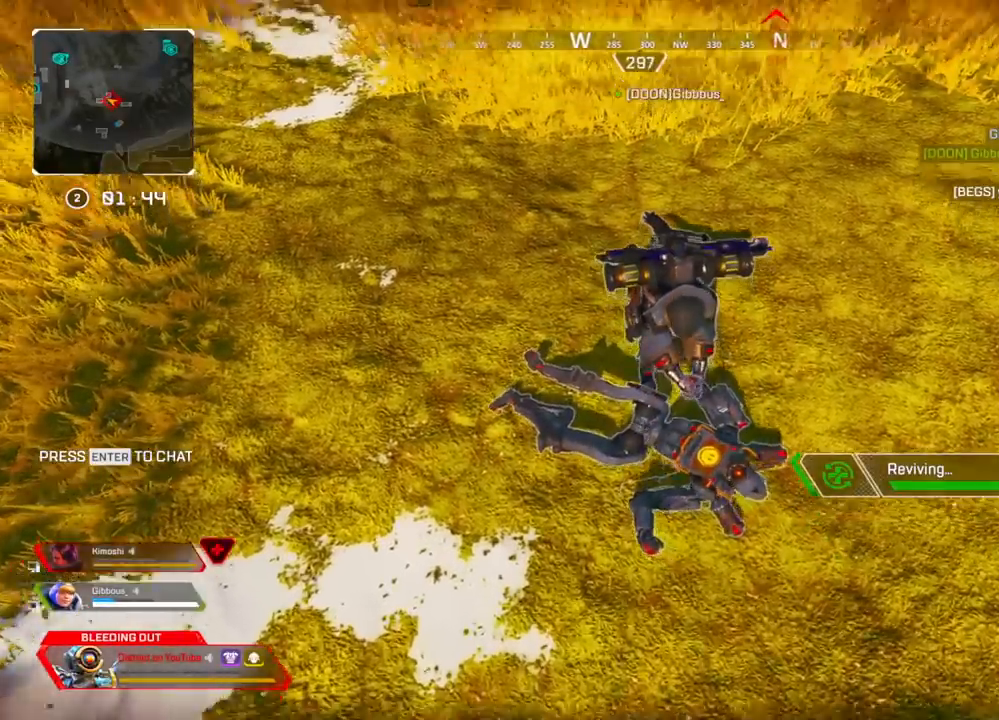
{"buttons": [], "left_stick": "center", "right_stick": "center", "events": []}
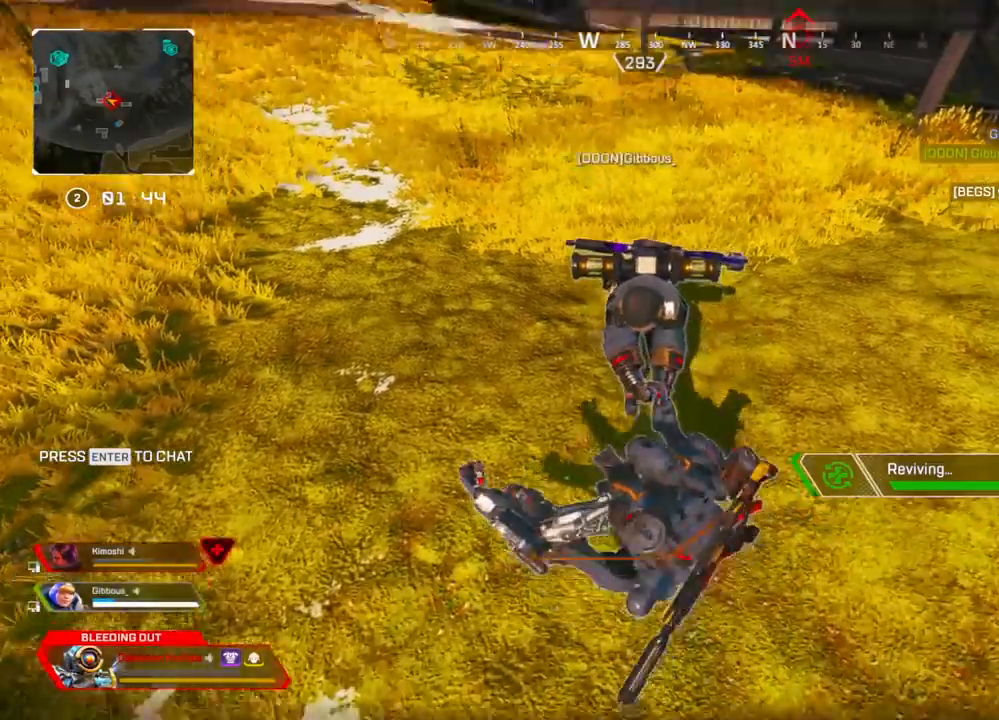
{"buttons": [], "left_stick": "right", "right_stick": "right", "events": [[450, "left_stick", "right"], [500, "right_stick", "right"]]}
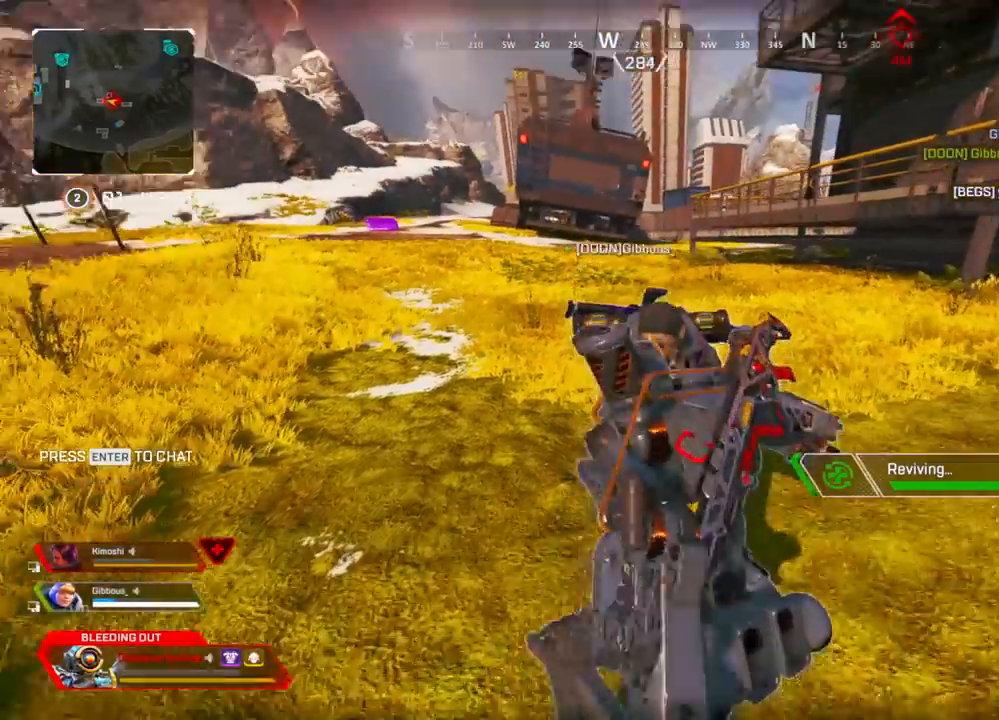
{"buttons": [], "left_stick": "up", "right_stick": "right", "events": [[133, "left_stick", "up"], [200, "right_stick", "center"], [333, "right_stick", "right"]]}
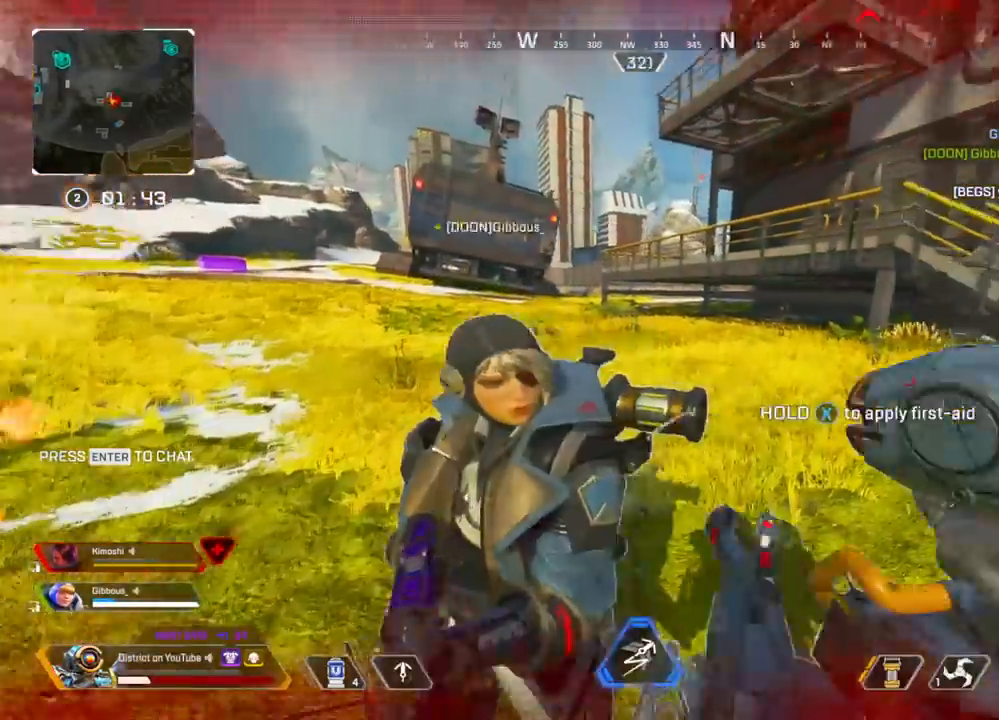
{"buttons": ["R3"], "left_stick": "up", "right_stick": "center", "events": [[100, "Y", "down"], [150, "right_stick", "center"], [267, "Y", "up"], [350, "right_stick", "left"], [417, "R3", "down"], [417, "right_stick", "center"]]}
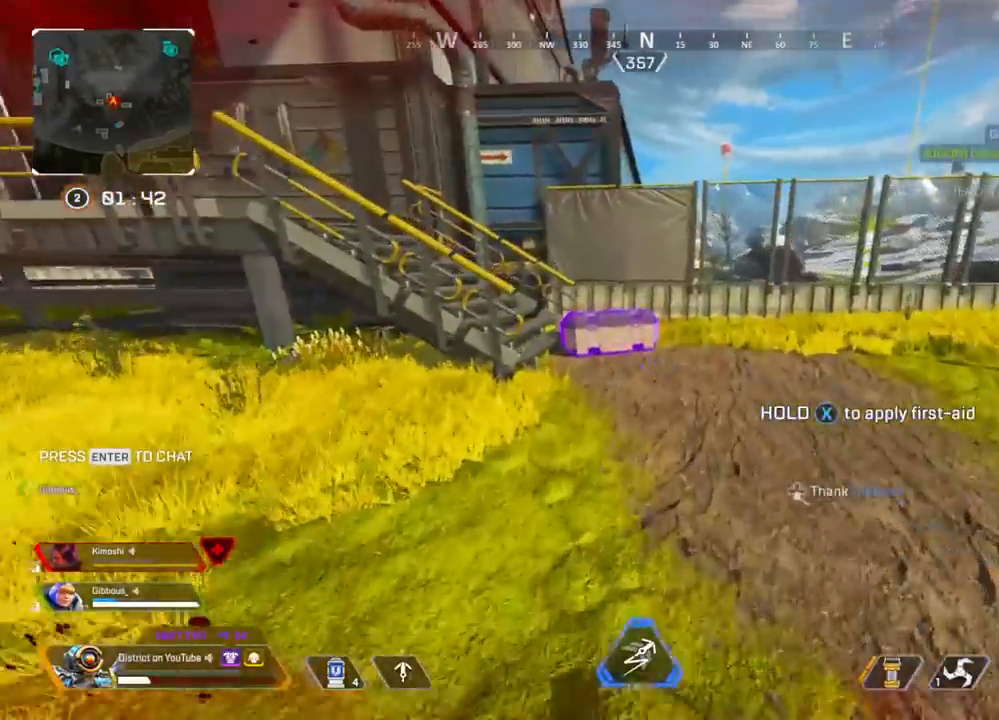
{"buttons": ["X"], "left_stick": "up", "right_stick": "center", "events": [[100, "R3", "up"], [150, "Y", "down"], [250, "X", "down"], [467, "Y", "up"]]}
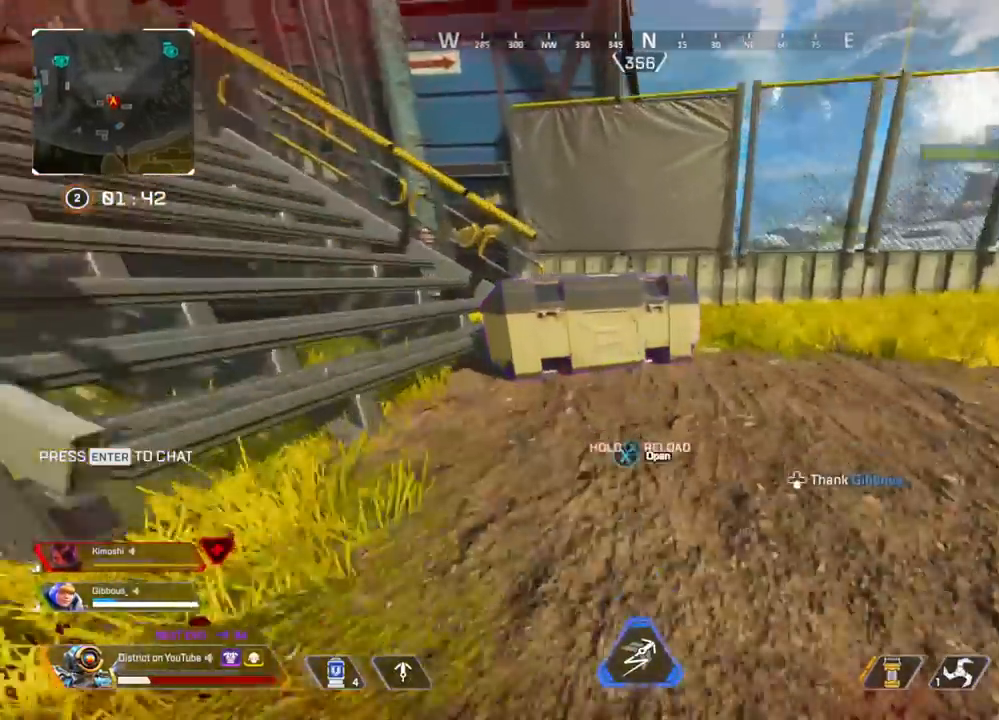
{"buttons": [], "left_stick": "down", "right_stick": "center", "events": [[50, "right_stick", "down-left"], [83, "left_stick", "right"], [200, "right_stick", "center"], [233, "left_stick", "center"], [467, "left_stick", "down"], [483, "X", "up"]]}
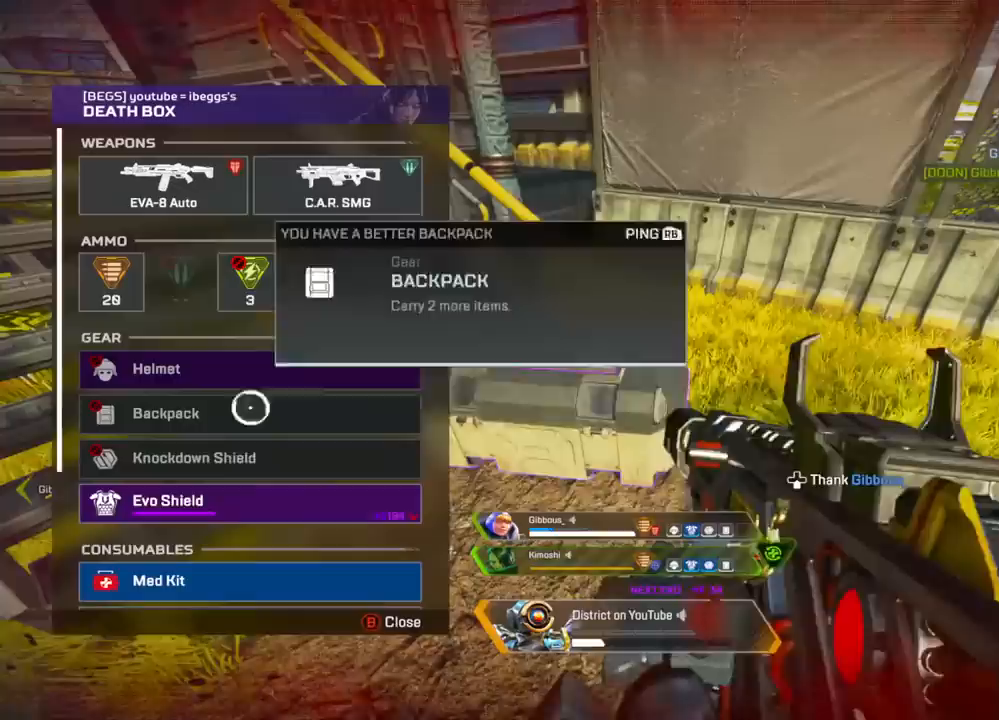
{"buttons": [], "left_stick": "center", "right_stick": "center", "events": [[150, "A", "down"], [150, "left_stick", "center"], [267, "left_stick", "up-left"], [283, "A", "up"], [433, "left_stick", "center"]]}
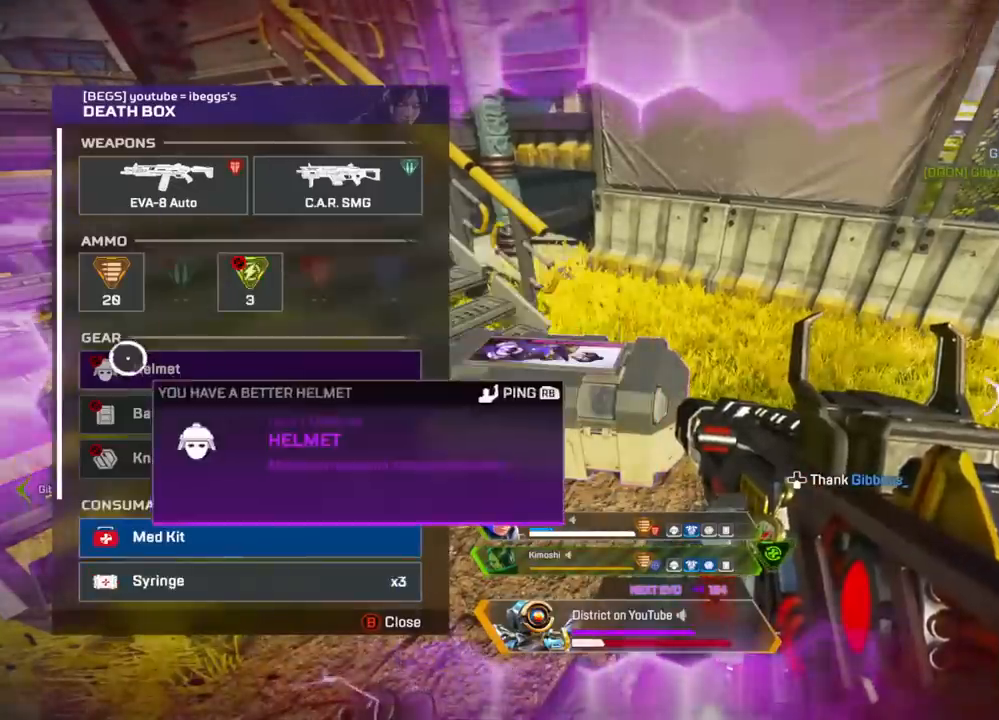
{"buttons": ["A"], "left_stick": "center", "right_stick": "center", "events": [[50, "left_stick", "up"], [117, "A", "down"], [150, "left_stick", "center"], [233, "A", "up"], [300, "left_stick", "down"], [350, "right_stick", "down"], [467, "left_stick", "center"], [500, "A", "down"], [500, "right_stick", "center"]]}
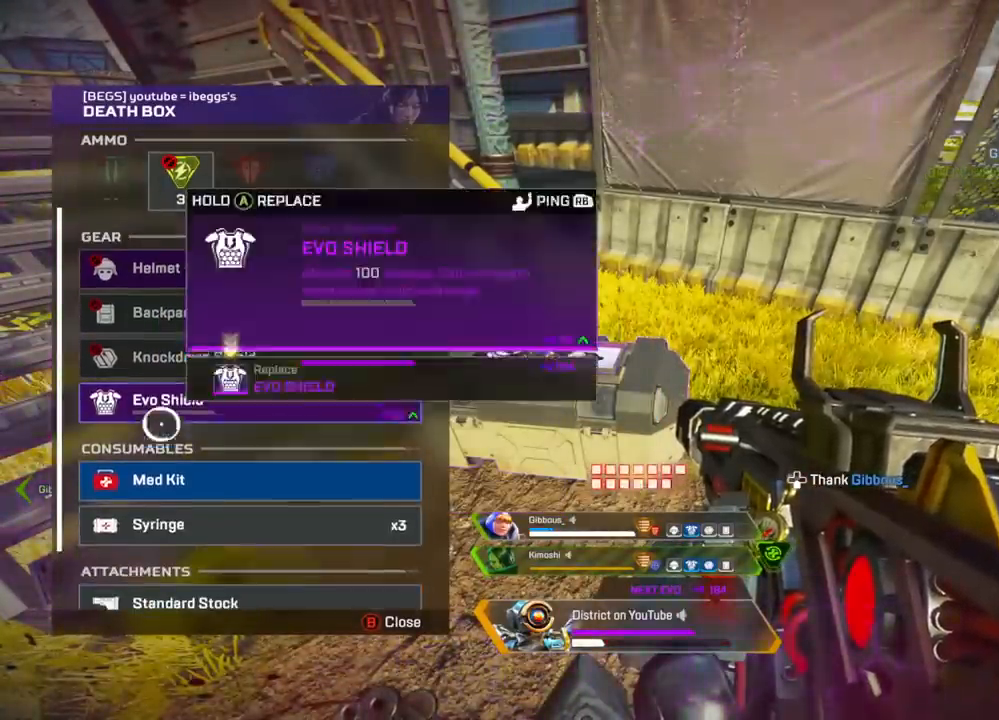
{"buttons": [], "left_stick": "center", "right_stick": "center", "events": [[117, "A", "up"], [167, "left_stick", "down"], [233, "A", "down"], [250, "left_stick", "center"], [317, "A", "up"], [400, "A", "down"], [483, "A", "up"]]}
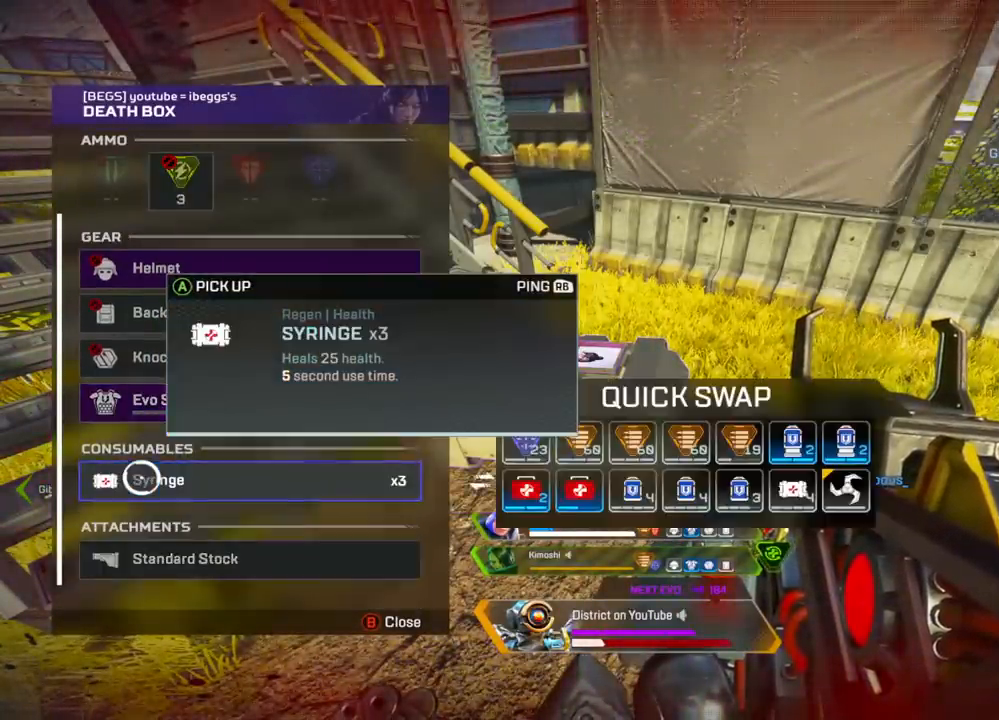
{"buttons": ["DPAD_UP"], "left_stick": "center", "right_stick": "center", "events": [[50, "left_stick", "down"], [167, "A", "down"], [183, "left_stick", "center"], [267, "A", "up"], [283, "B", "down"], [350, "B", "up"], [350, "left_stick", "down"], [417, "left_stick", "center"], [500, "DPAD_UP", "down"]]}
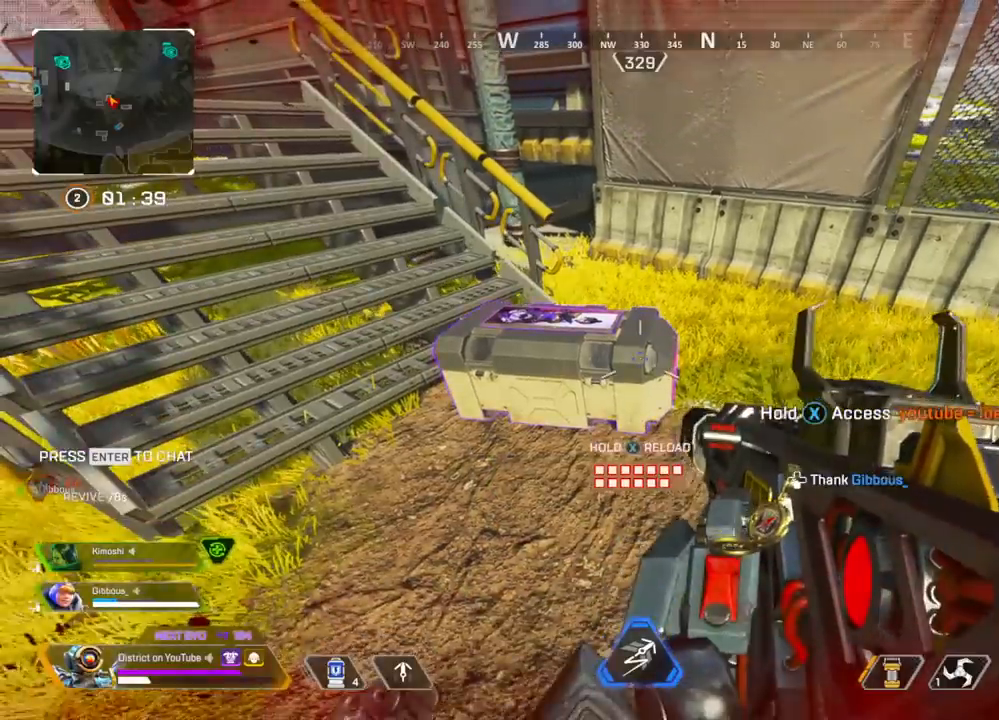
{"buttons": [], "left_stick": "center", "right_stick": "left", "events": [[167, "right_stick", "left"], [233, "DPAD_UP", "up"], [300, "right_stick", "center"], [317, "DPAD_UP", "down"], [367, "DPAD_UP", "up"], [417, "right_stick", "left"]]}
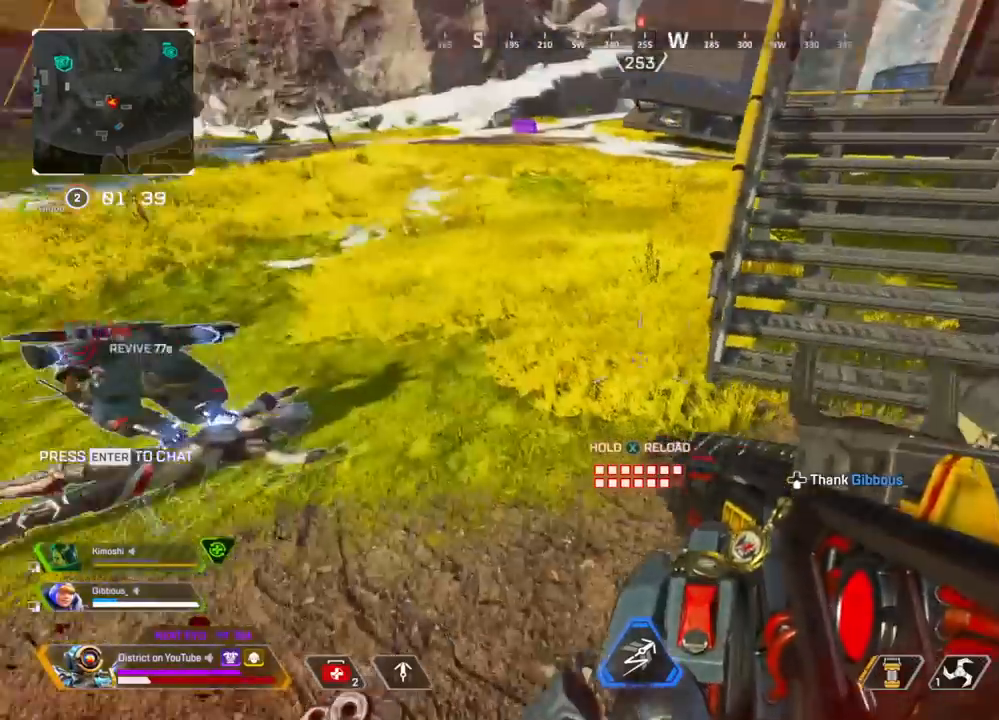
{"buttons": [], "left_stick": "right", "right_stick": "center", "events": [[33, "left_stick", "up"], [117, "right_stick", "center"], [133, "A", "down"], [250, "A", "up"], [250, "left_stick", "up-right"], [400, "left_stick", "right"]]}
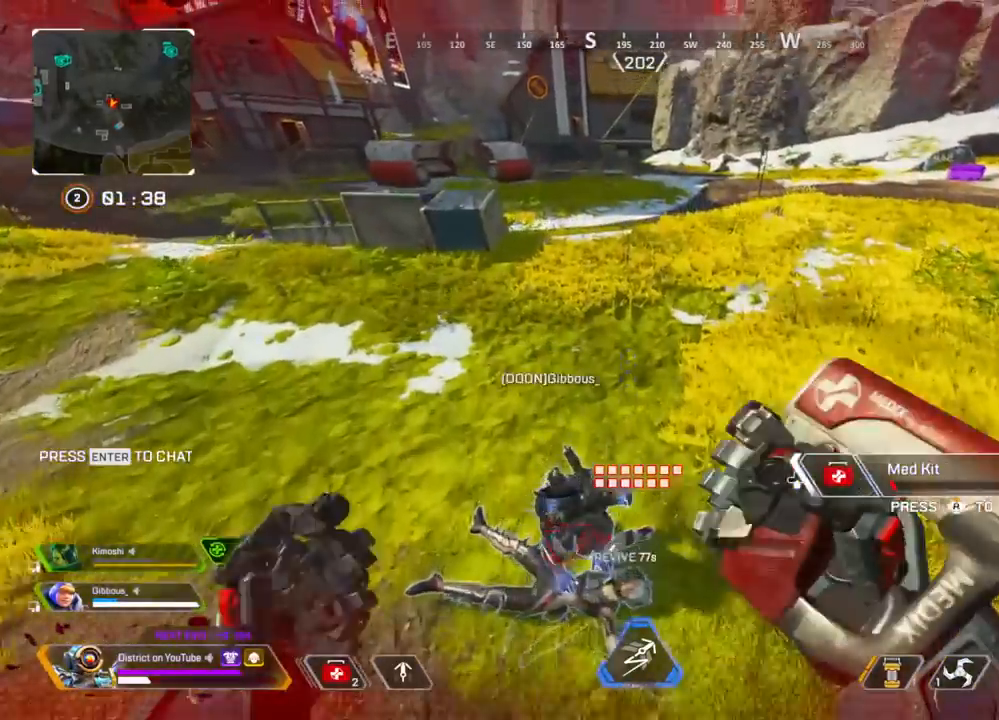
{"buttons": [], "left_stick": "right", "right_stick": "center", "events": []}
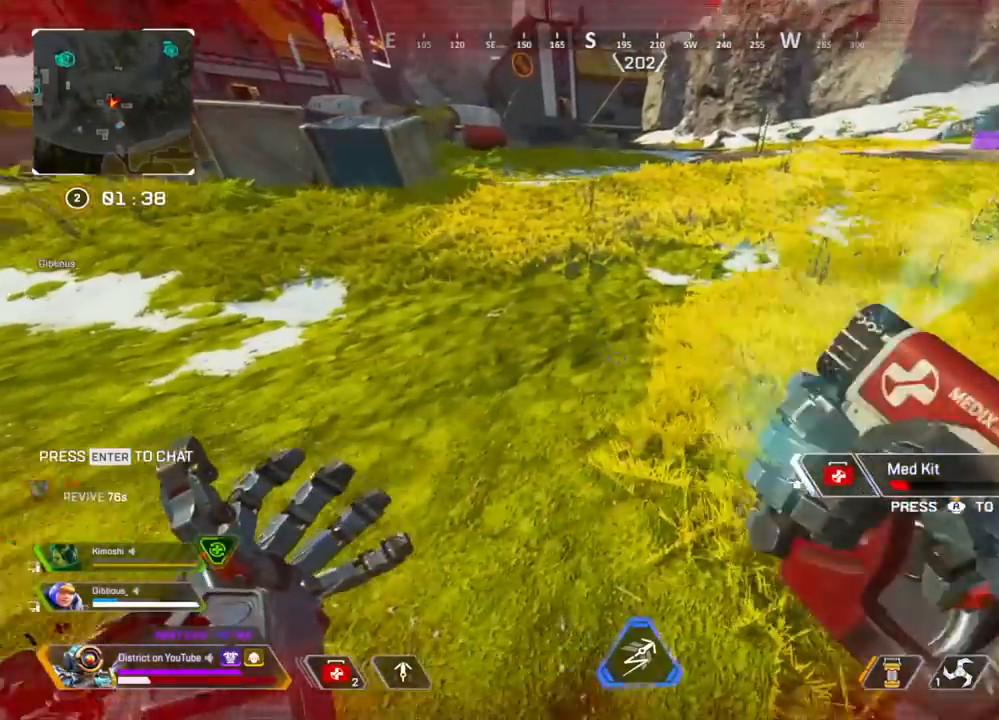
{"buttons": [], "left_stick": "right", "right_stick": "center", "events": []}
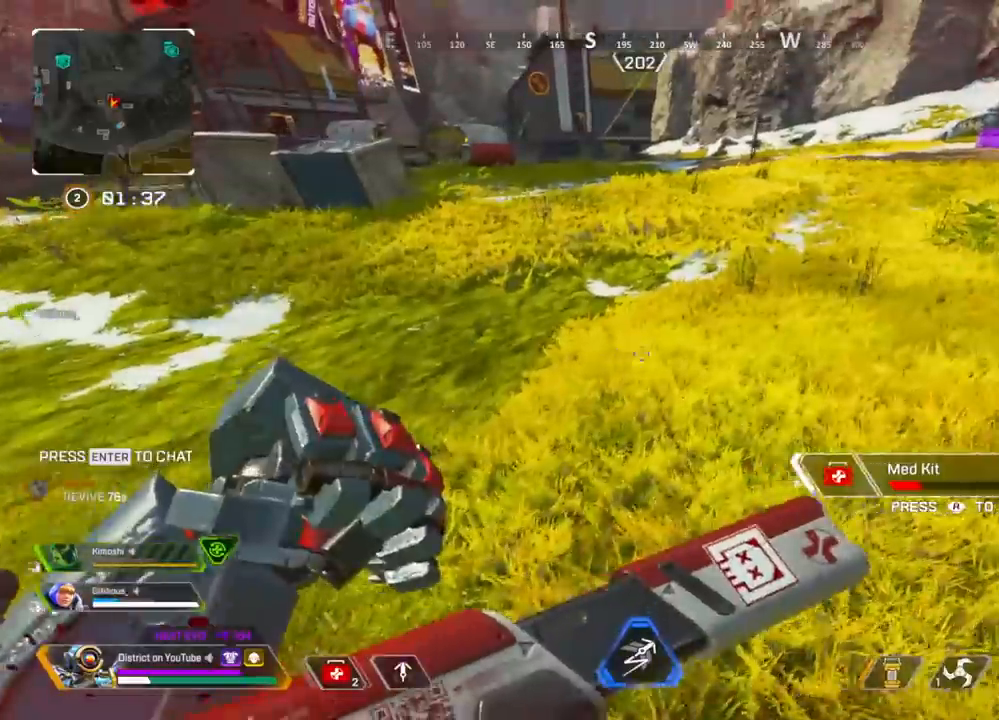
{"buttons": [], "left_stick": "right", "right_stick": "center", "events": []}
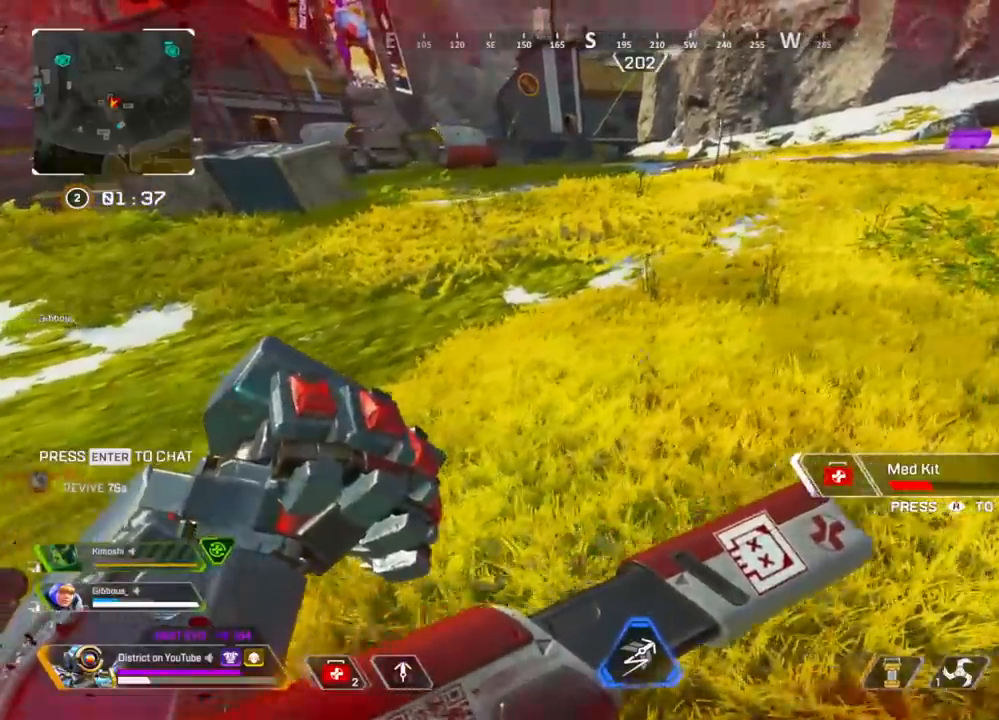
{"buttons": [], "left_stick": "right", "right_stick": "center", "events": []}
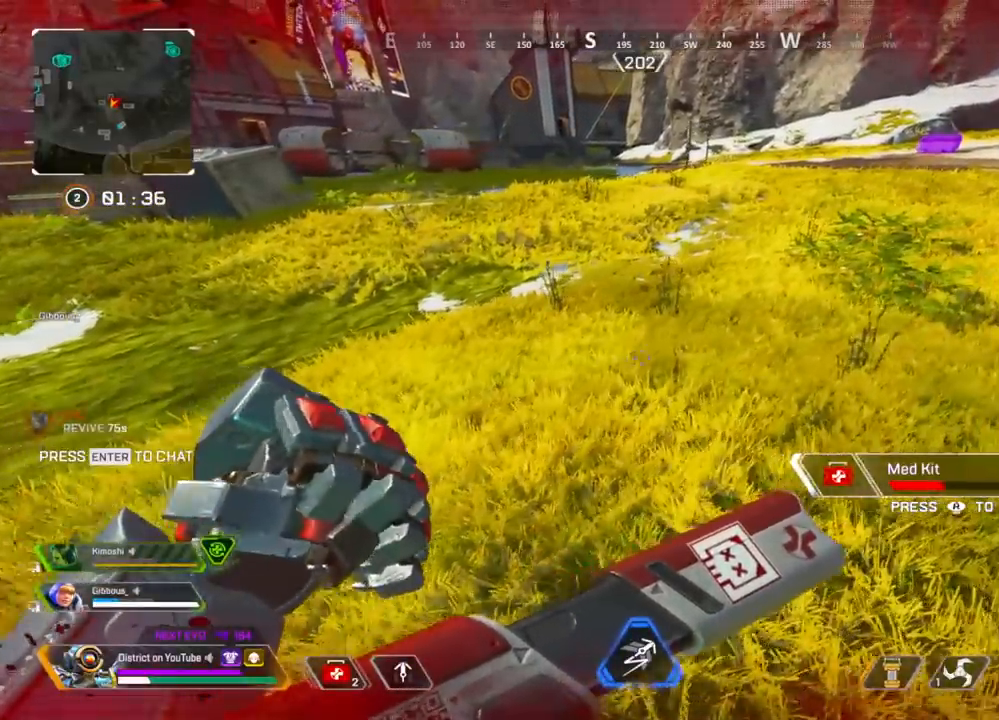
{"buttons": [], "left_stick": "up-right", "right_stick": "center", "events": [[400, "left_stick", "up-right"]]}
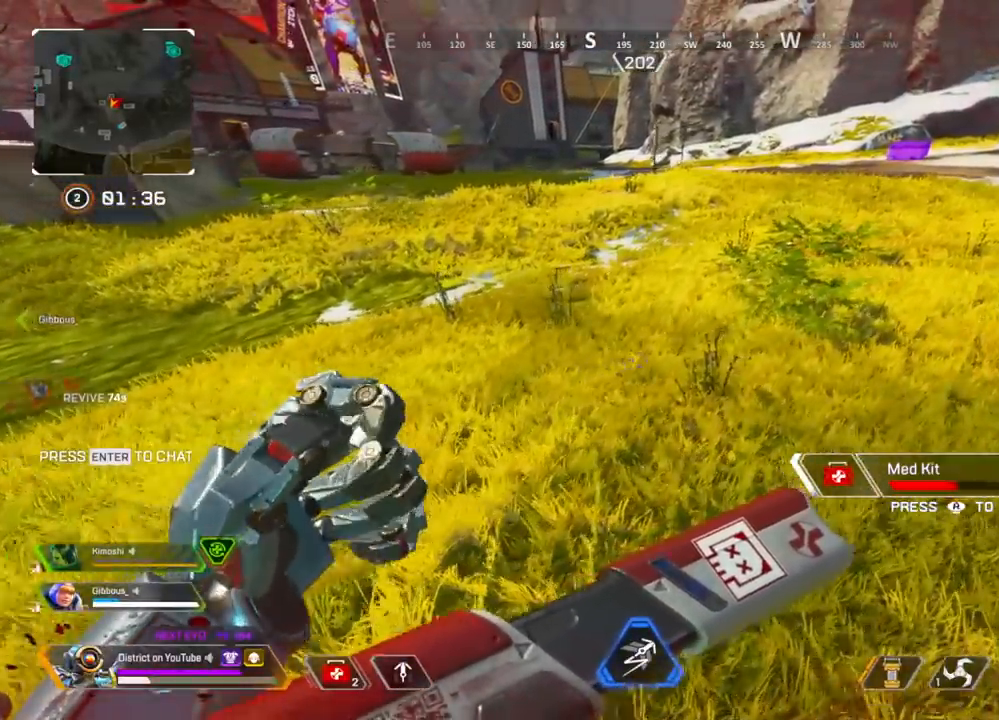
{"buttons": [], "left_stick": "up-right", "right_stick": "center", "events": []}
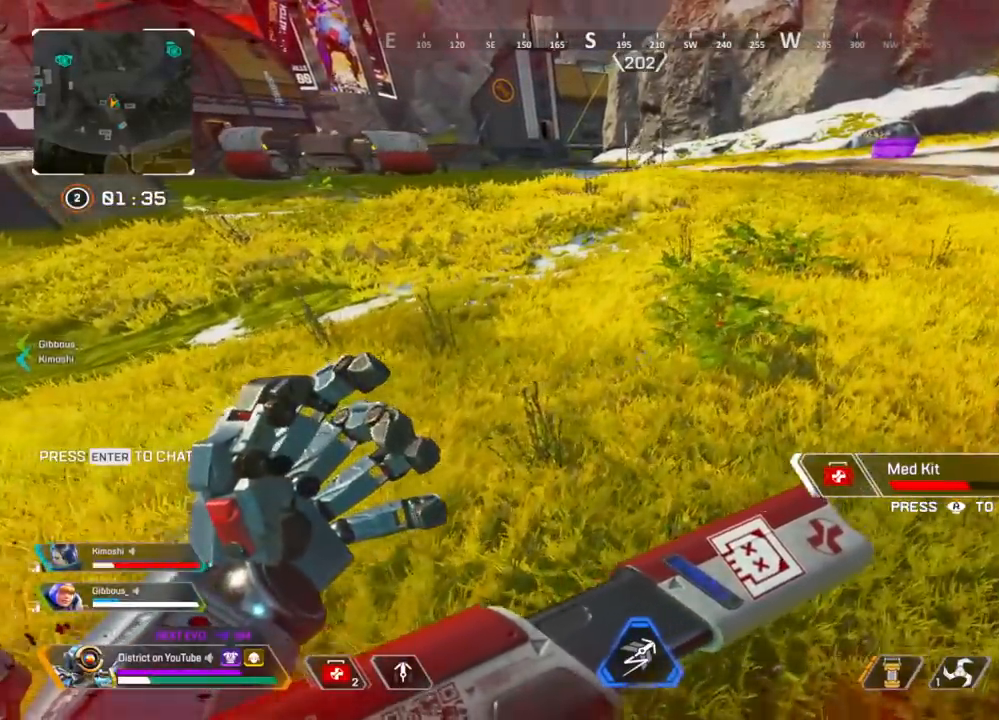
{"buttons": [], "left_stick": "up-right", "right_stick": "center", "events": []}
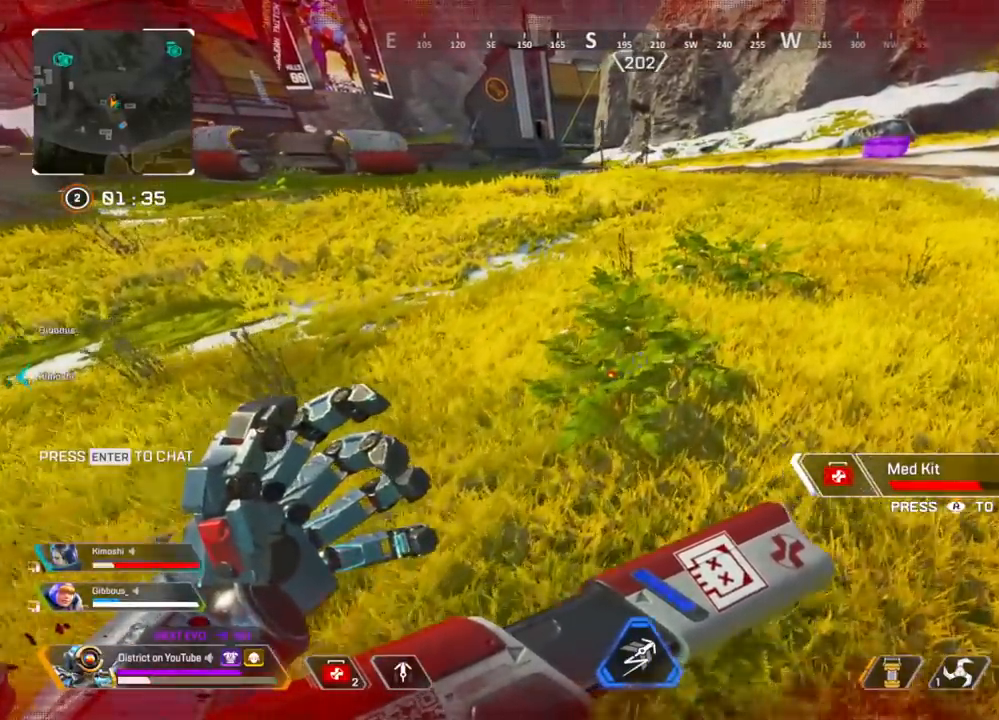
{"buttons": [], "left_stick": "center", "right_stick": "center", "events": [[217, "A", "down"], [300, "A", "up"], [317, "left_stick", "center"]]}